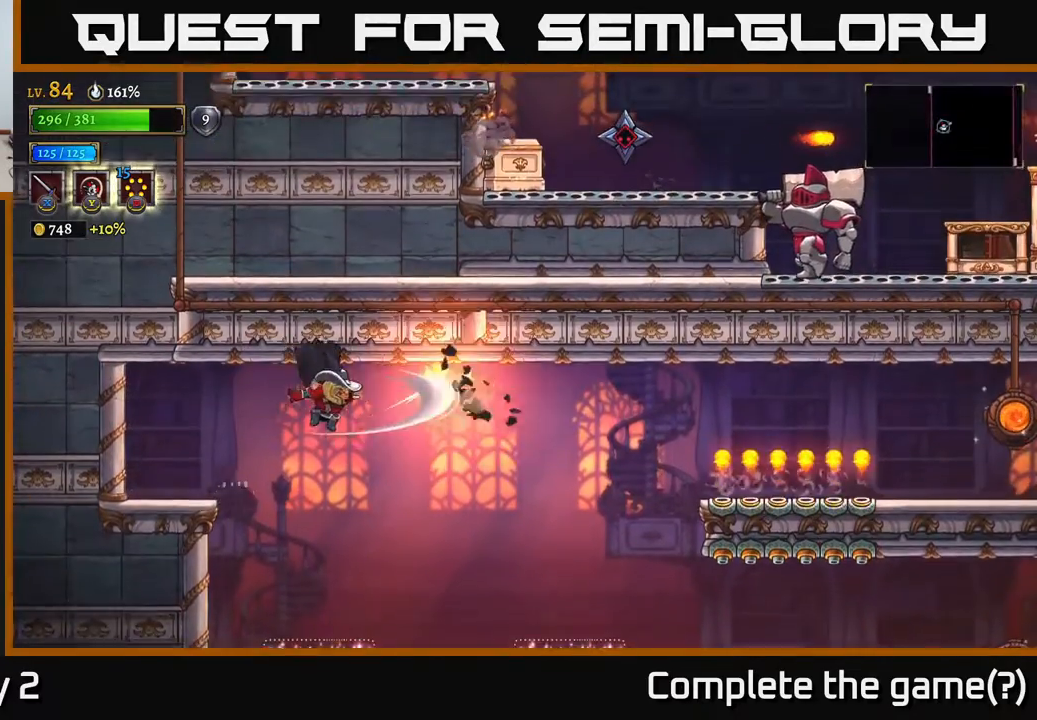
Gameplay with a controller (Xbox layout); each line is a JSON object with the inputs held at the frame after it. "events" lists button and stick changes between this image and that frame as [ms after this image, input, new state], when the widget could be followed in between.
{"buttons": [], "left_stick": "right", "right_stick": "center", "events": [[17, "A", "up"], [100, "X", "up"], [333, "A", "down"], [433, "A", "up"]]}
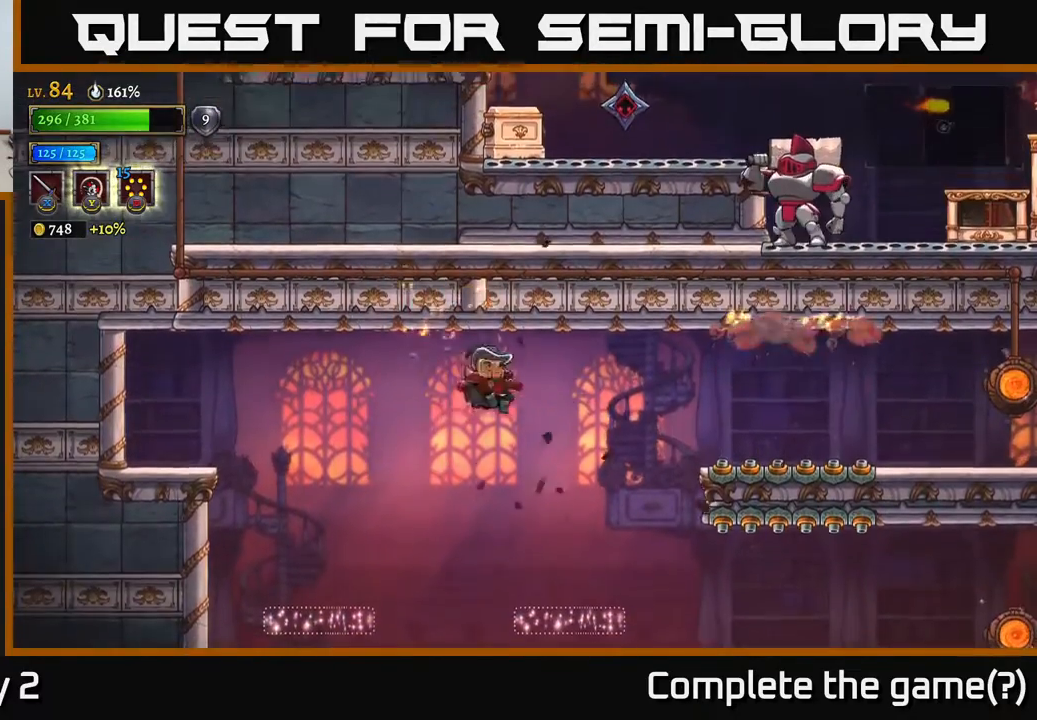
{"buttons": [], "left_stick": "right", "right_stick": "center", "events": [[317, "left_stick", "center"], [500, "left_stick", "right"]]}
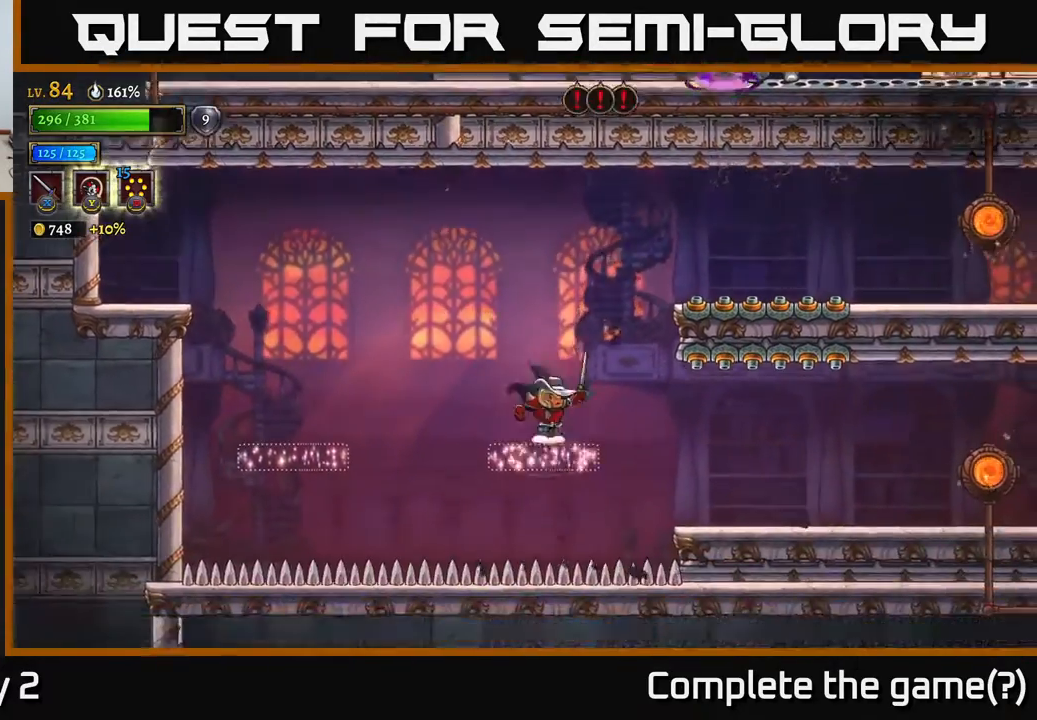
{"buttons": ["A", "R2"], "left_stick": "right", "right_stick": "center", "events": [[83, "A", "down"], [333, "R2", "down"]]}
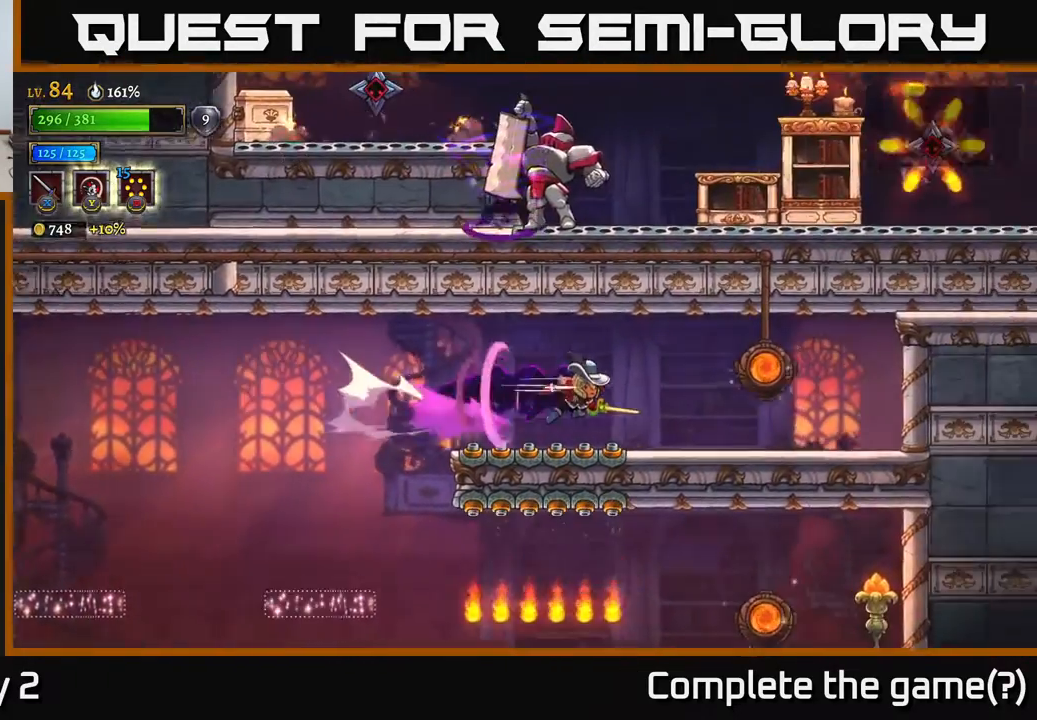
{"buttons": [], "left_stick": "center", "right_stick": "center", "events": [[133, "A", "up"], [183, "R2", "up"], [183, "X", "down"], [317, "X", "up"], [500, "left_stick", "center"]]}
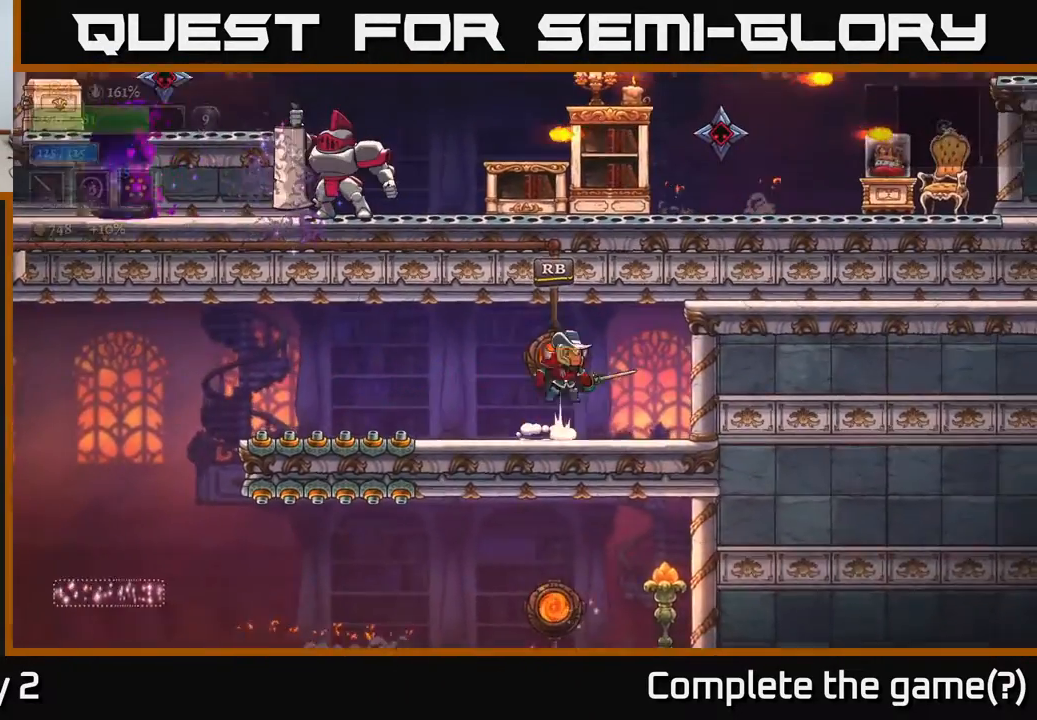
{"buttons": [], "left_stick": "center", "right_stick": "center", "events": [[17, "A", "down"], [17, "left_stick", "left"], [117, "R1", "down"], [133, "left_stick", "center"], [167, "A", "up"], [183, "R1", "up"]]}
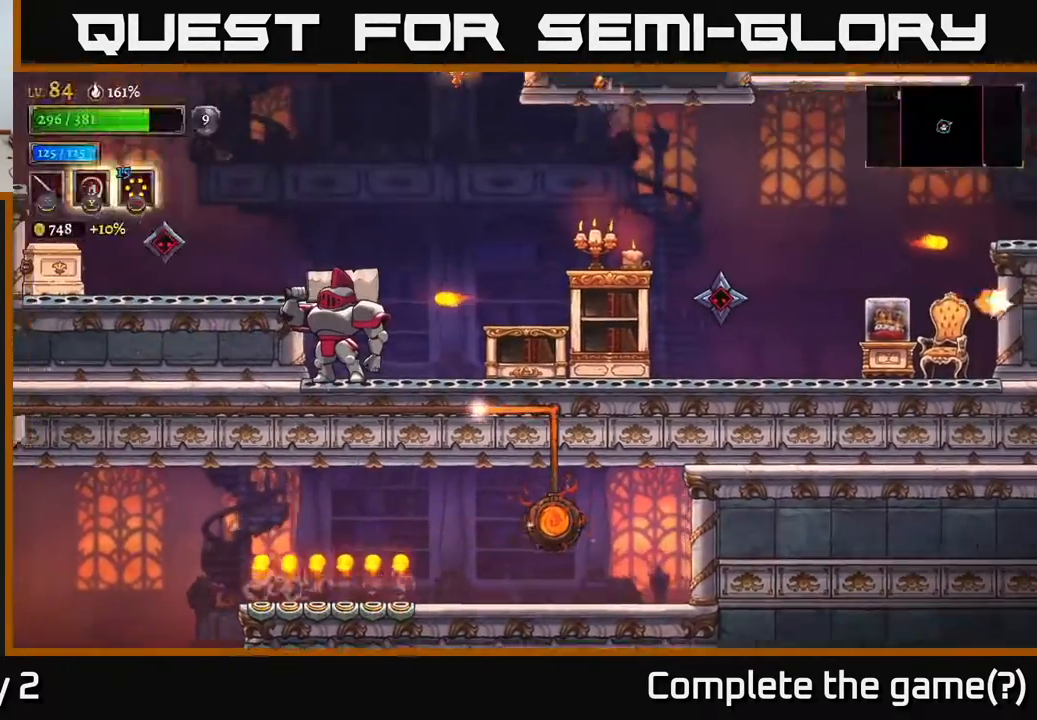
{"buttons": [], "left_stick": "center", "right_stick": "center", "events": []}
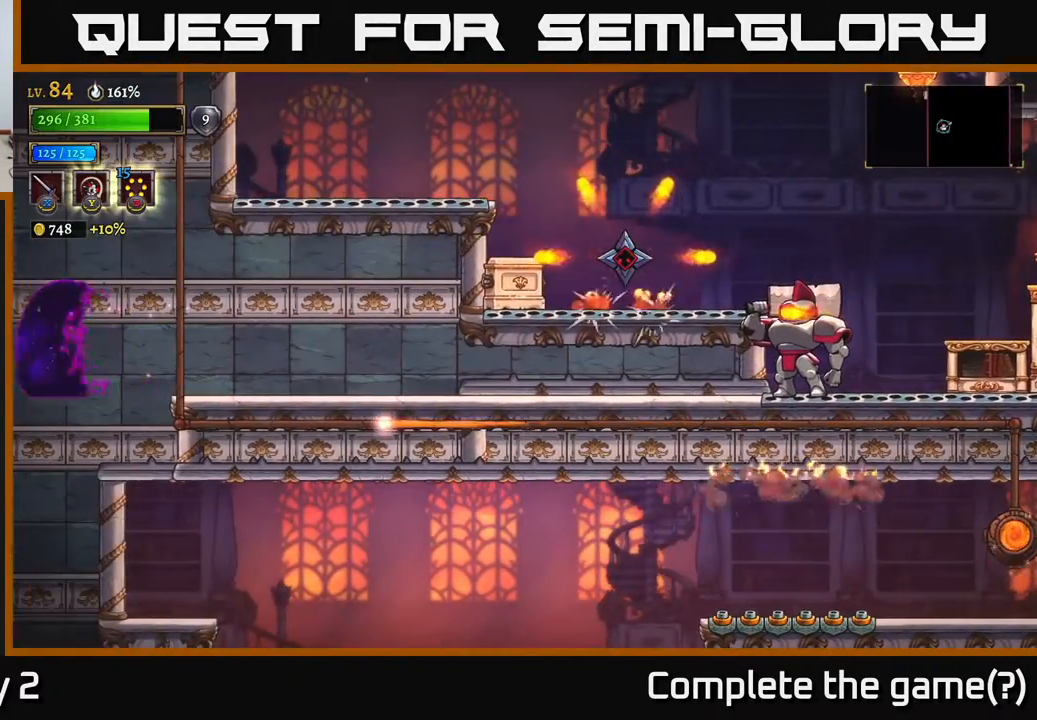
{"buttons": [], "left_stick": "center", "right_stick": "center", "events": []}
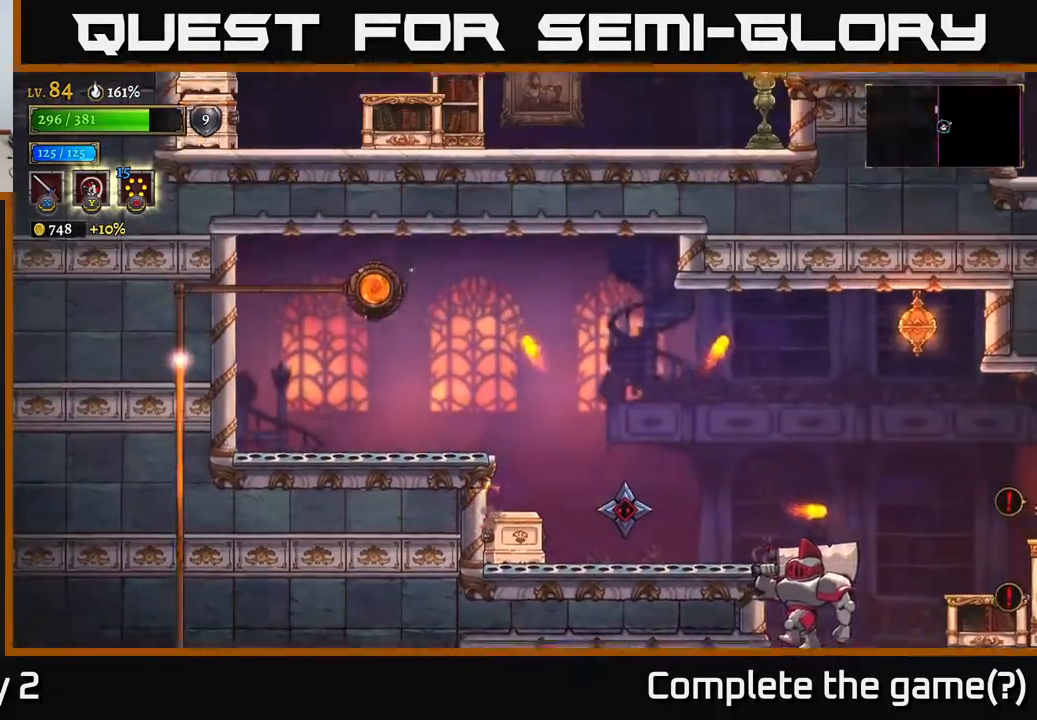
{"buttons": [], "left_stick": "right", "right_stick": "center", "events": [[200, "left_stick", "right"]]}
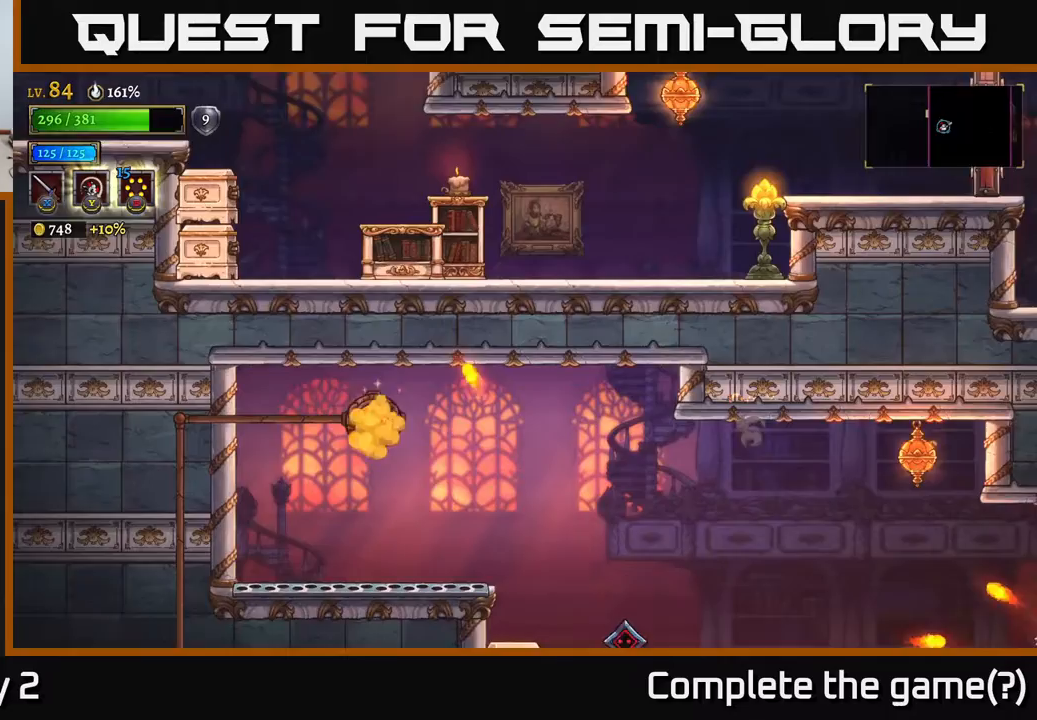
{"buttons": ["X"], "left_stick": "right", "right_stick": "center", "events": [[500, "X", "down"]]}
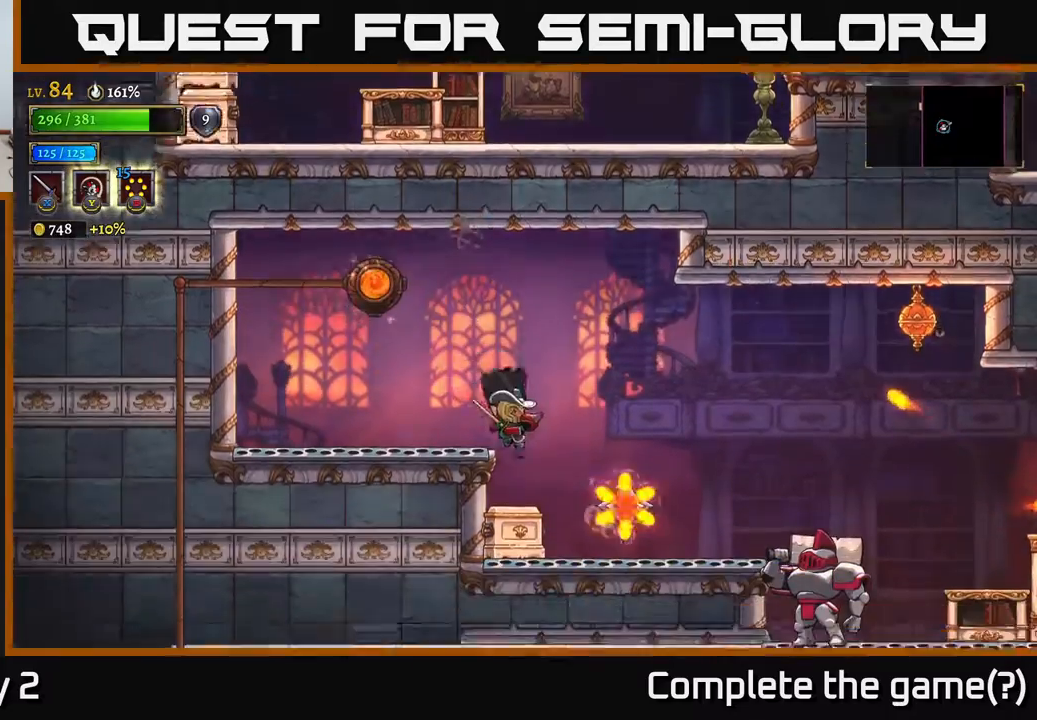
{"buttons": ["A"], "left_stick": "left", "right_stick": "center", "events": [[50, "left_stick", "center"], [133, "X", "up"], [283, "X", "down"], [333, "A", "down"], [367, "left_stick", "left"], [383, "X", "up"]]}
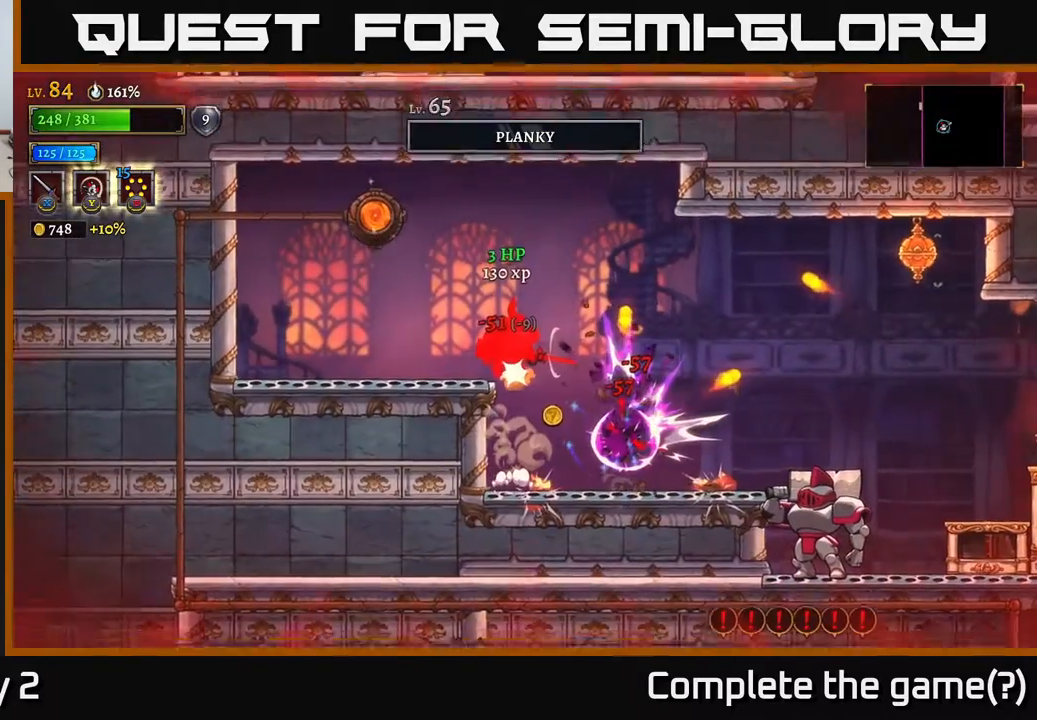
{"buttons": [], "left_stick": "center", "right_stick": "center", "events": [[33, "left_stick", "center"], [117, "left_stick", "right"], [183, "A", "up"], [367, "left_stick", "center"]]}
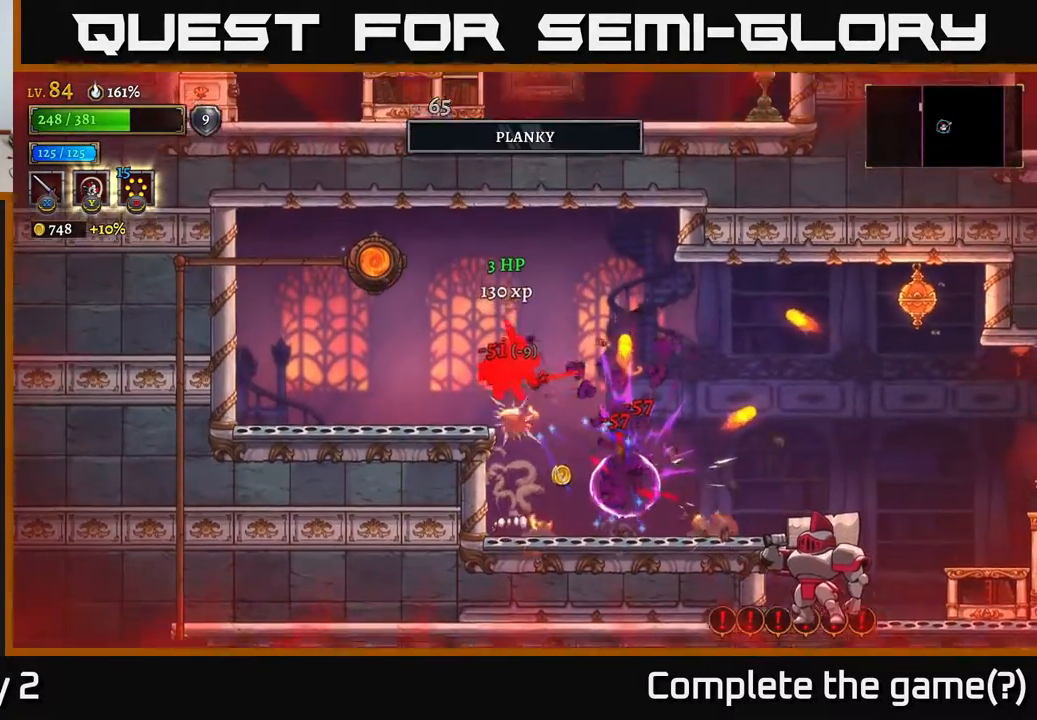
{"buttons": ["R2"], "left_stick": "right", "right_stick": "center", "events": [[17, "left_stick", "right"], [233, "R2", "down"]]}
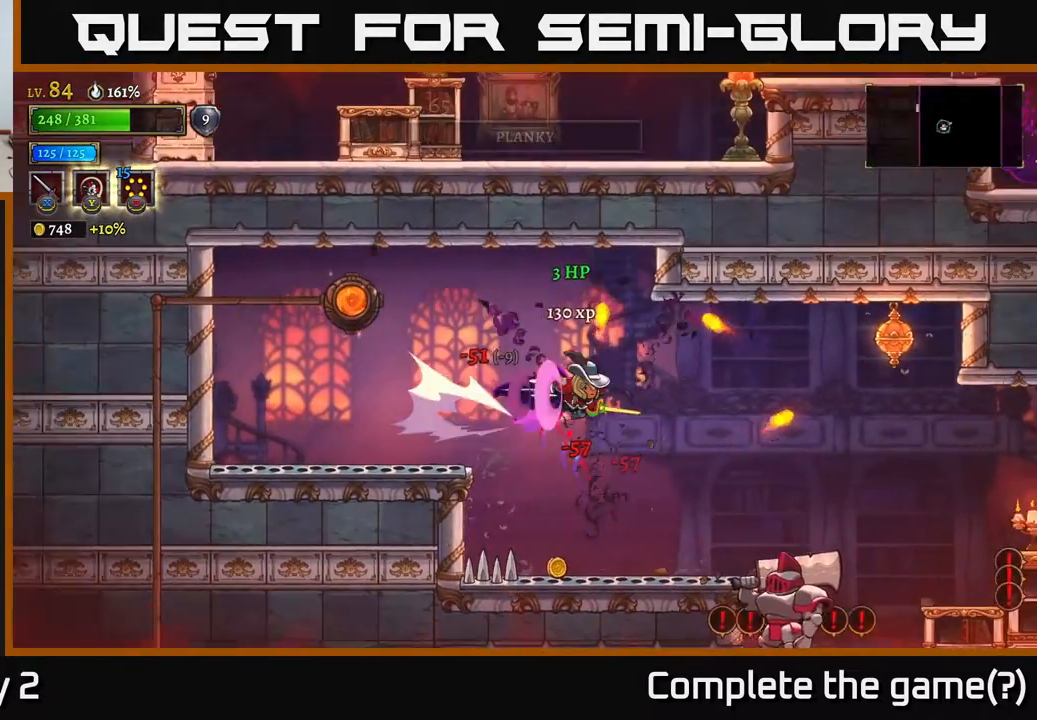
{"buttons": ["R2"], "left_stick": "right", "right_stick": "center", "events": []}
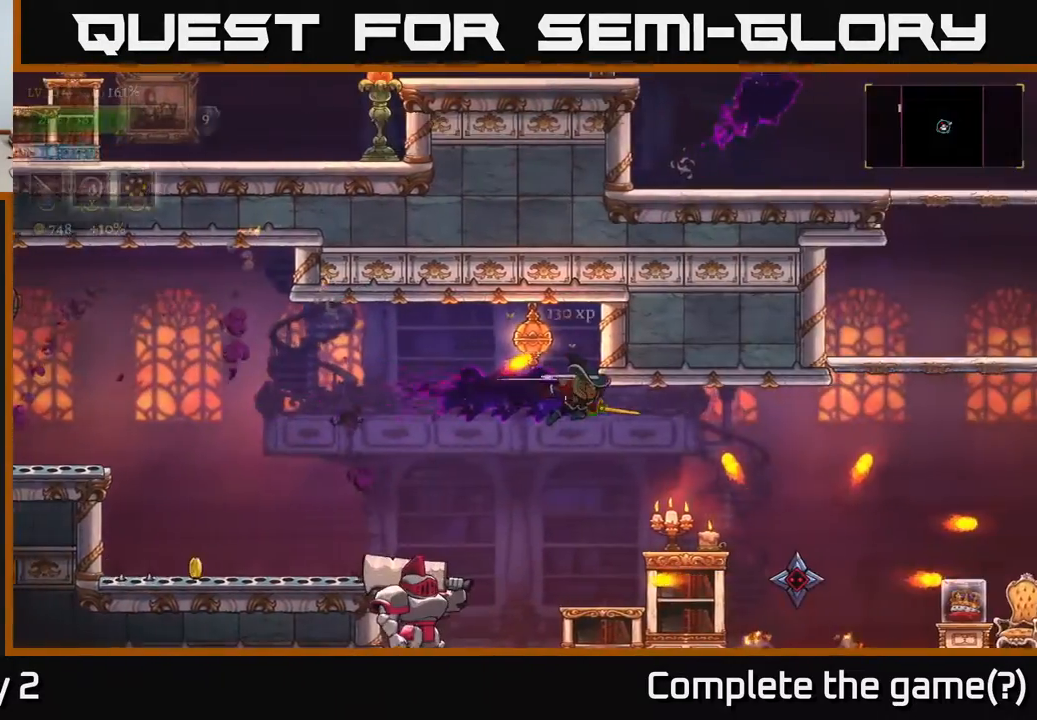
{"buttons": ["X"], "left_stick": "left", "right_stick": "center", "events": [[50, "R2", "up"], [83, "left_stick", "left"], [267, "left_stick", "center"], [433, "X", "down"], [433, "left_stick", "left"]]}
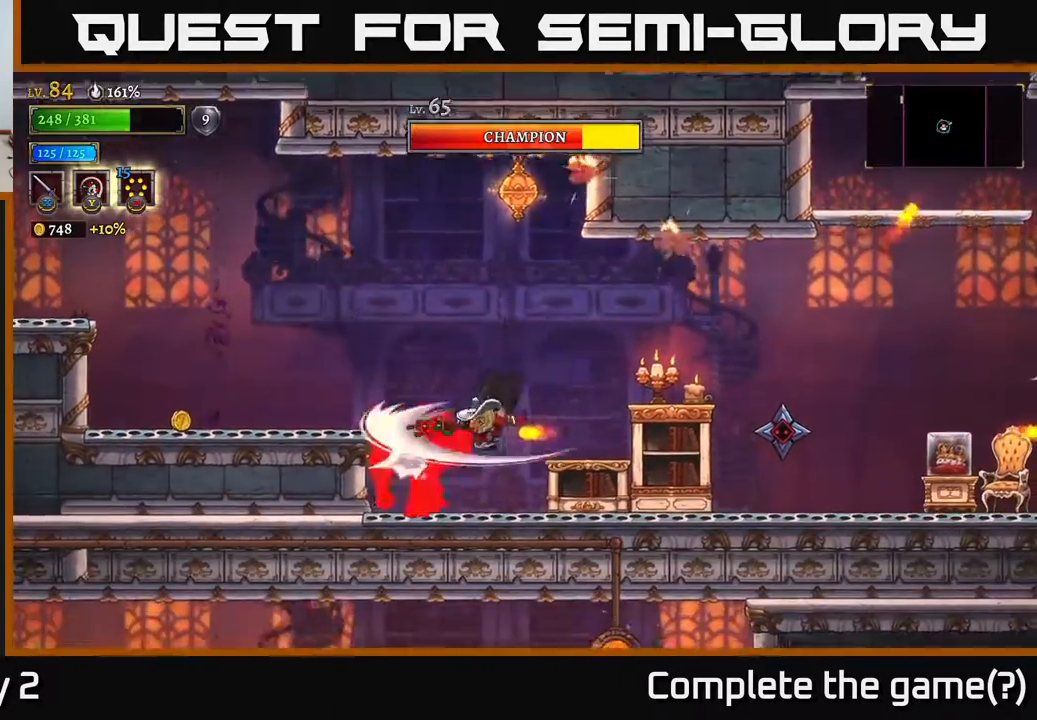
{"buttons": [], "left_stick": "right", "right_stick": "center", "events": [[83, "X", "up"], [133, "left_stick", "center"], [167, "X", "down"], [200, "left_stick", "right"], [300, "A", "down"], [333, "X", "up"], [400, "A", "up"]]}
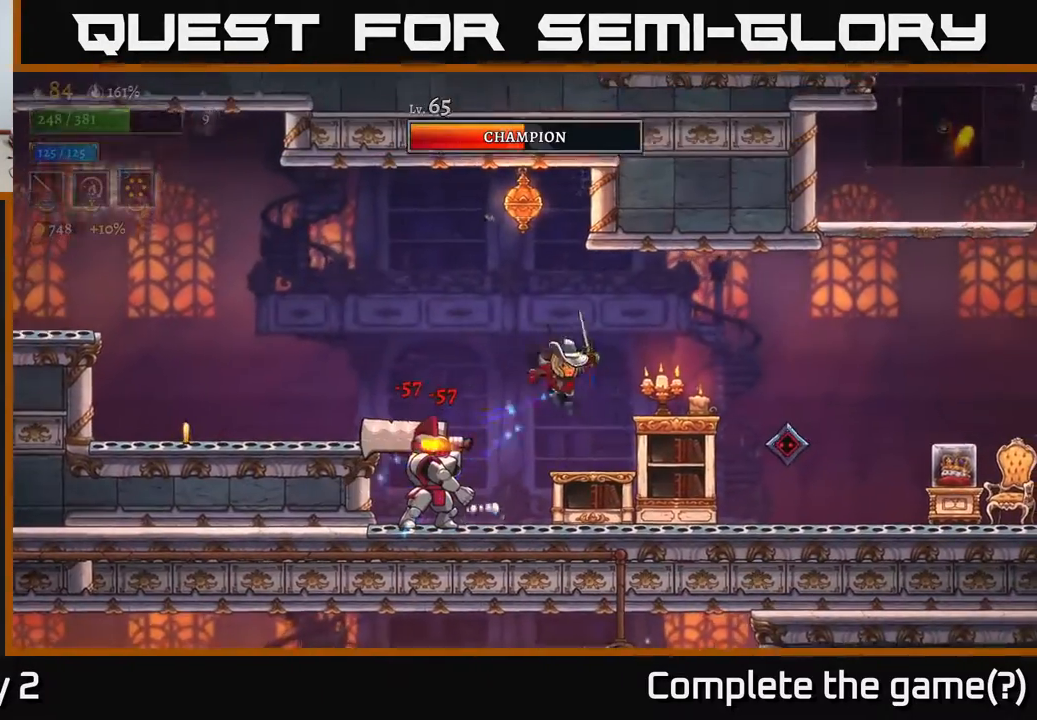
{"buttons": [], "left_stick": "right", "right_stick": "center", "events": [[100, "Y", "down"], [450, "Y", "up"]]}
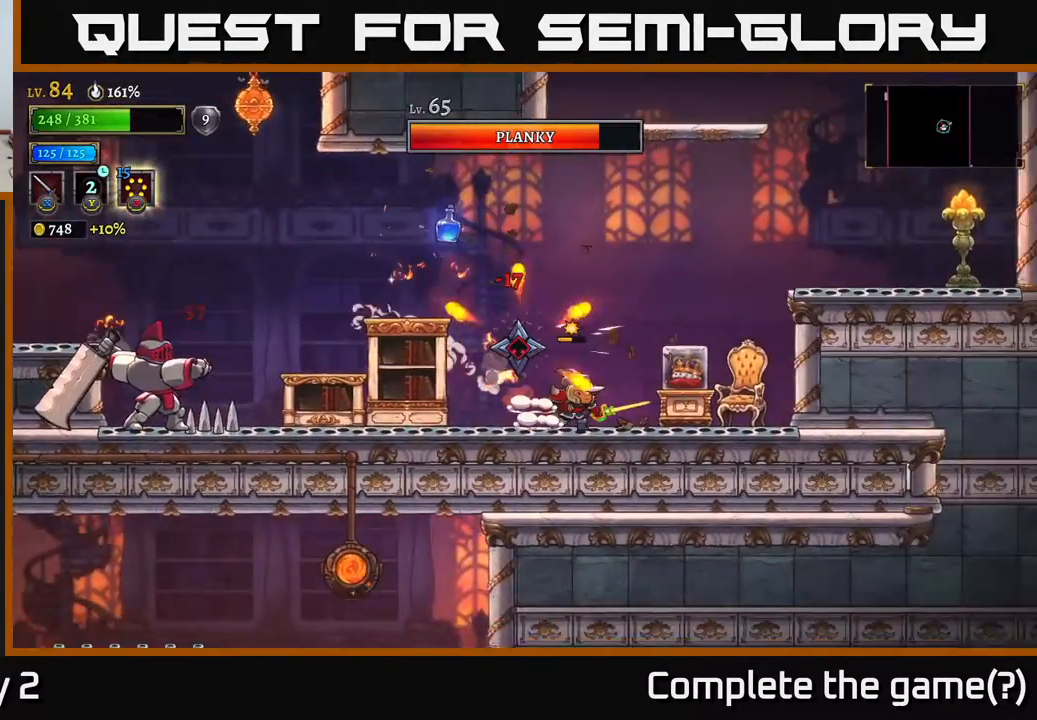
{"buttons": ["A"], "left_stick": "right", "right_stick": "center", "events": [[183, "A", "down"], [267, "X", "down"], [467, "X", "up"]]}
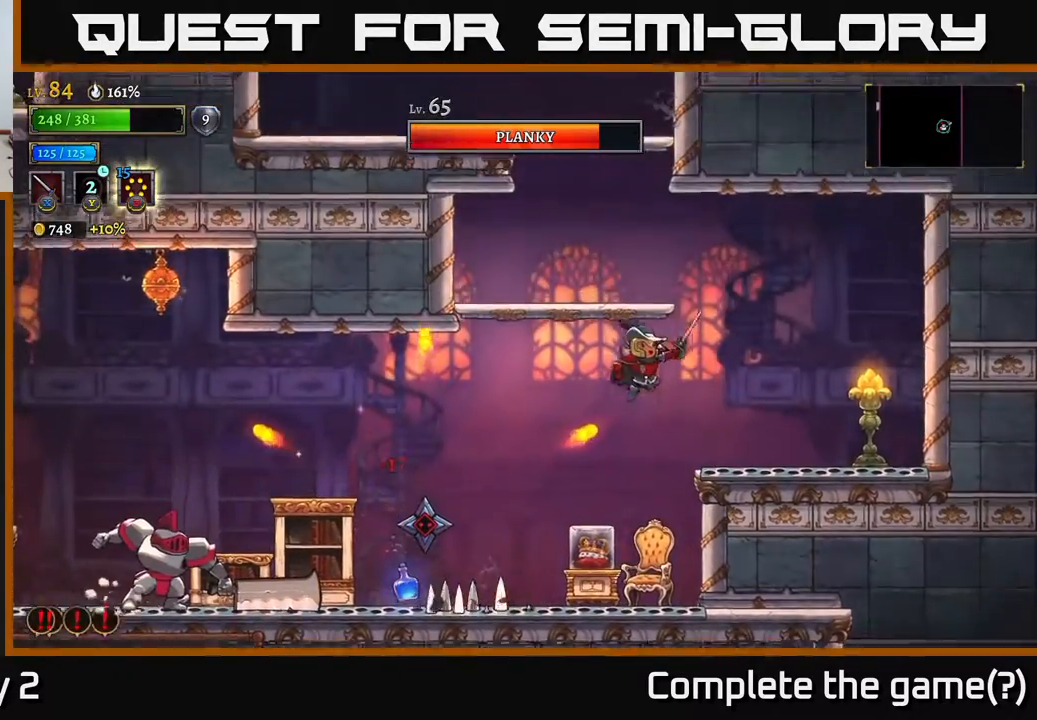
{"buttons": ["X"], "left_stick": "right", "right_stick": "center", "events": [[417, "A", "up"], [433, "X", "down"]]}
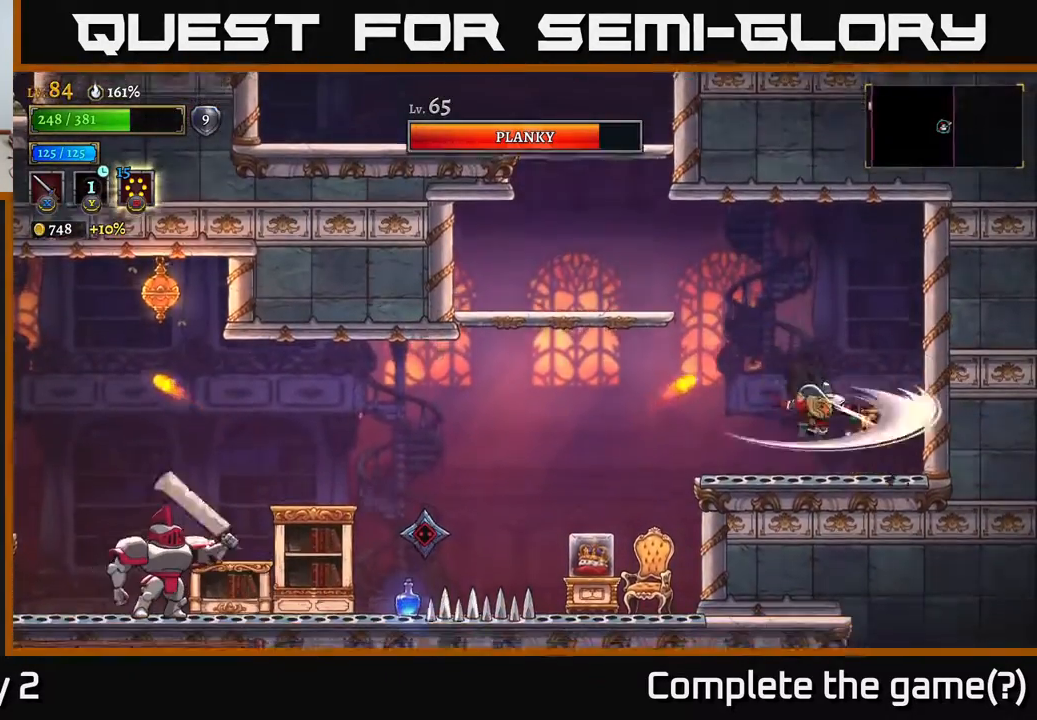
{"buttons": [], "left_stick": "left", "right_stick": "center", "events": [[83, "X", "up"], [200, "left_stick", "left"], [433, "A", "down"], [500, "A", "up"]]}
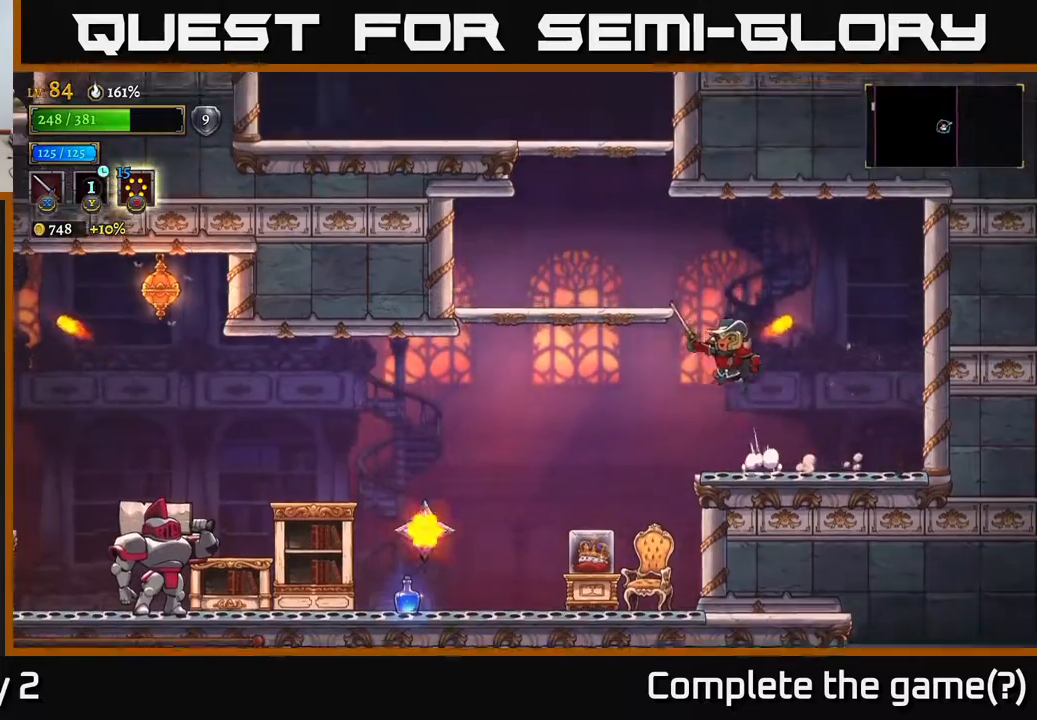
{"buttons": ["X"], "left_stick": "left", "right_stick": "center", "events": [[467, "X", "down"]]}
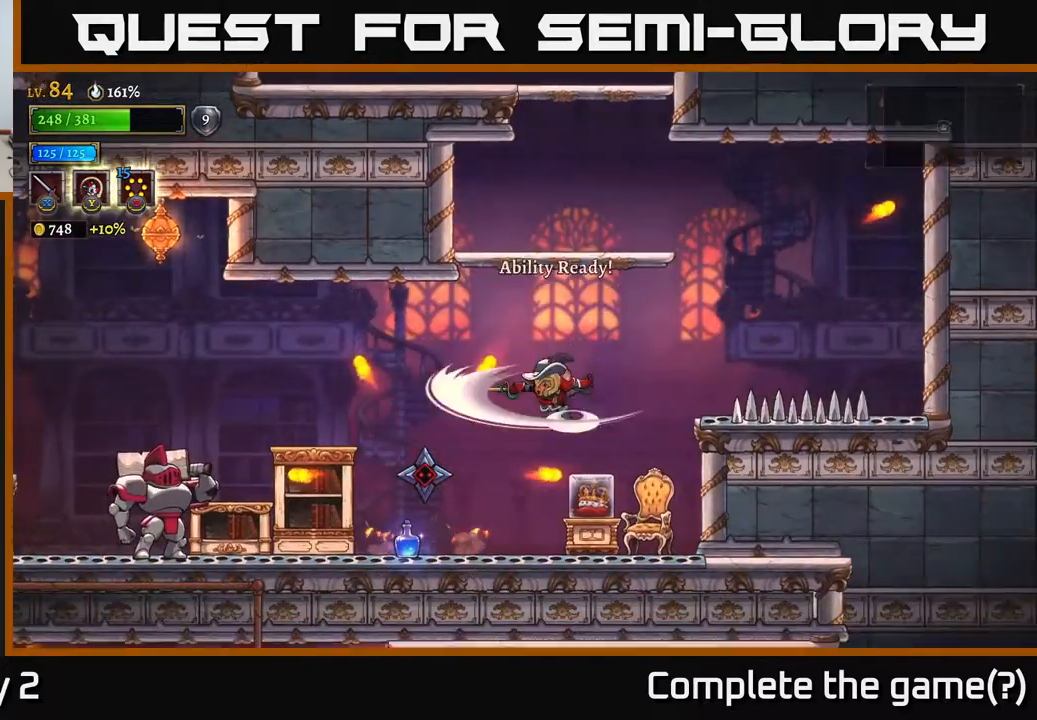
{"buttons": ["X"], "left_stick": "left", "right_stick": "center", "events": [[17, "A", "down"], [33, "X", "up"], [83, "A", "up"], [83, "left_stick", "right"], [300, "left_stick", "left"], [400, "X", "down"]]}
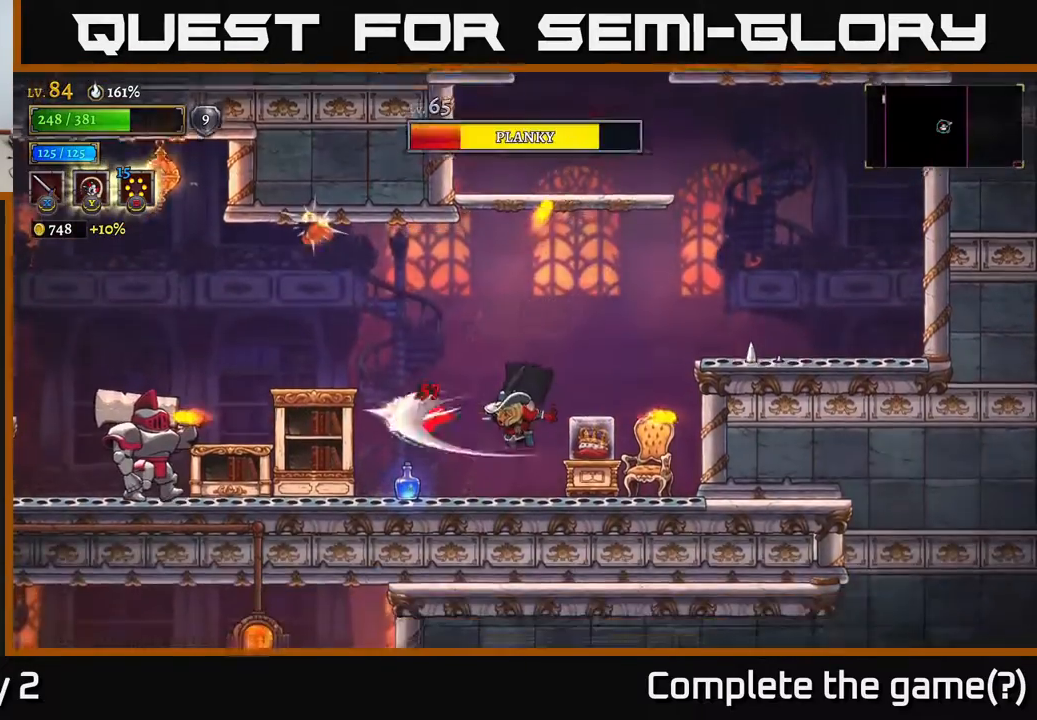
{"buttons": [], "left_stick": "center", "right_stick": "center", "events": [[50, "X", "up"], [50, "left_stick", "center"], [167, "X", "down"], [183, "left_stick", "left"], [267, "A", "down"], [300, "X", "up"], [333, "left_stick", "center"], [400, "A", "up"]]}
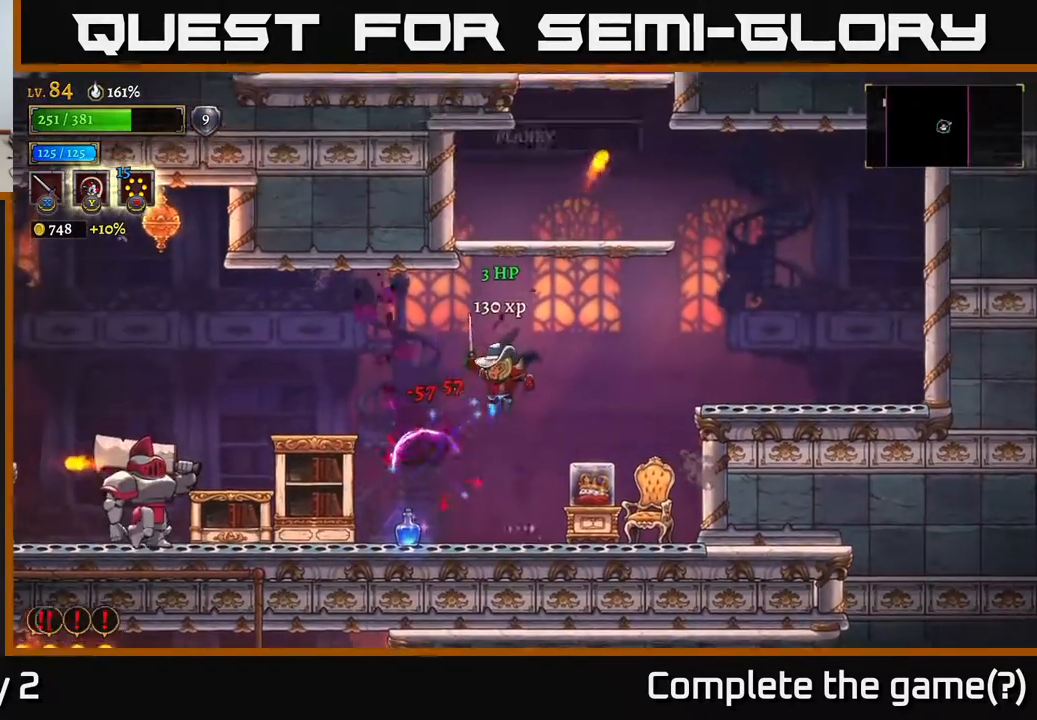
{"buttons": ["Y"], "left_stick": "left", "right_stick": "center", "events": [[33, "left_stick", "left"], [200, "X", "down"], [250, "X", "up"], [283, "left_stick", "center"], [350, "left_stick", "left"], [433, "Y", "down"]]}
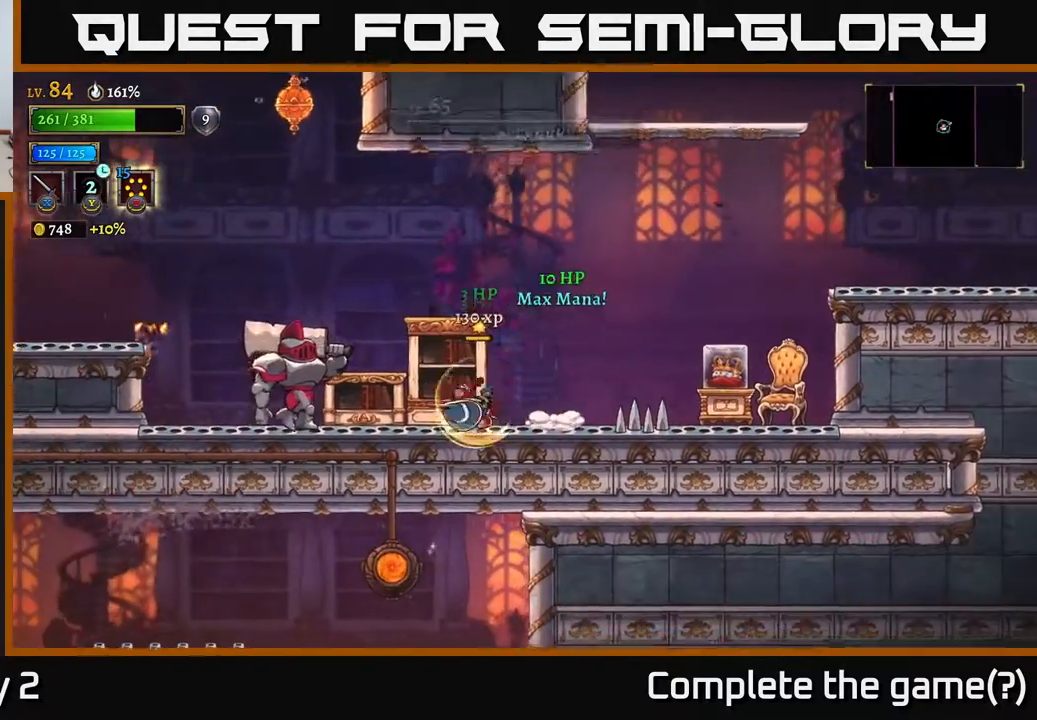
{"buttons": ["A", "X"], "left_stick": "left", "right_stick": "center", "events": [[100, "Y", "up"], [483, "X", "down"], [500, "A", "down"]]}
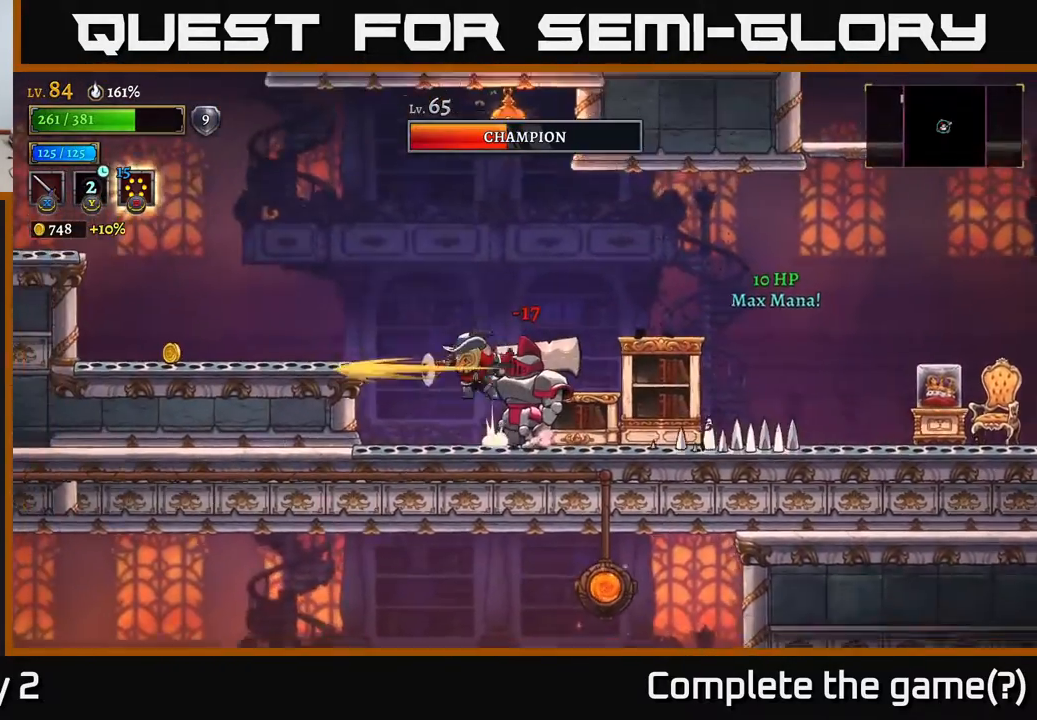
{"buttons": [], "left_stick": "left", "right_stick": "center", "events": [[133, "X", "up"], [350, "A", "up"]]}
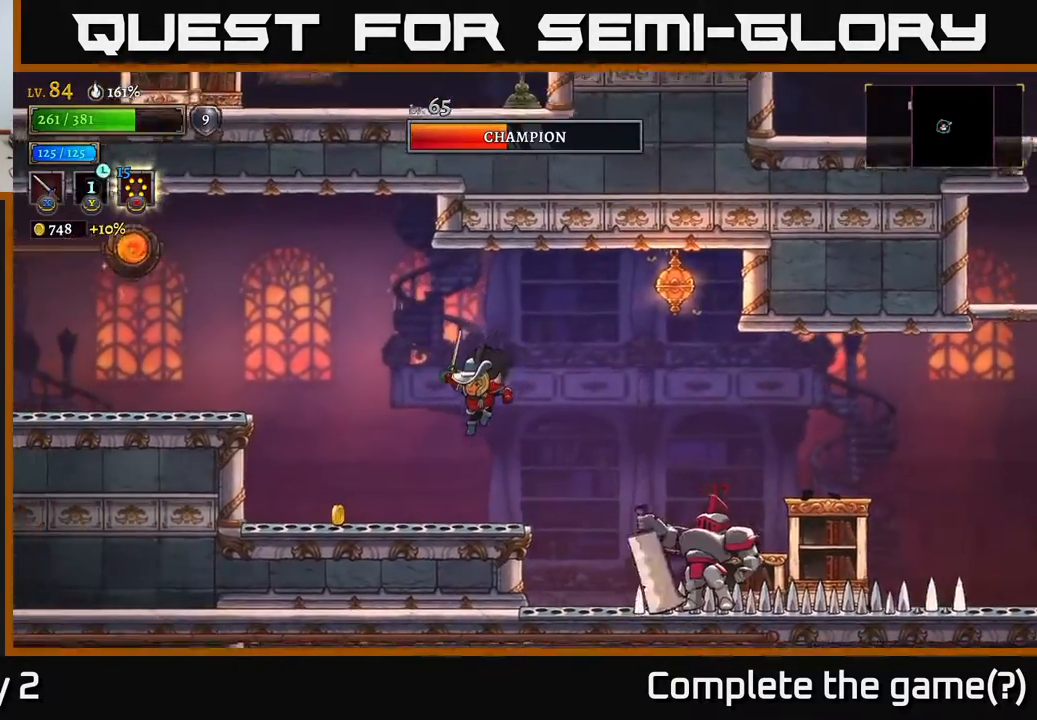
{"buttons": ["A"], "left_stick": "right", "right_stick": "center", "events": [[367, "A", "down"], [400, "left_stick", "right"]]}
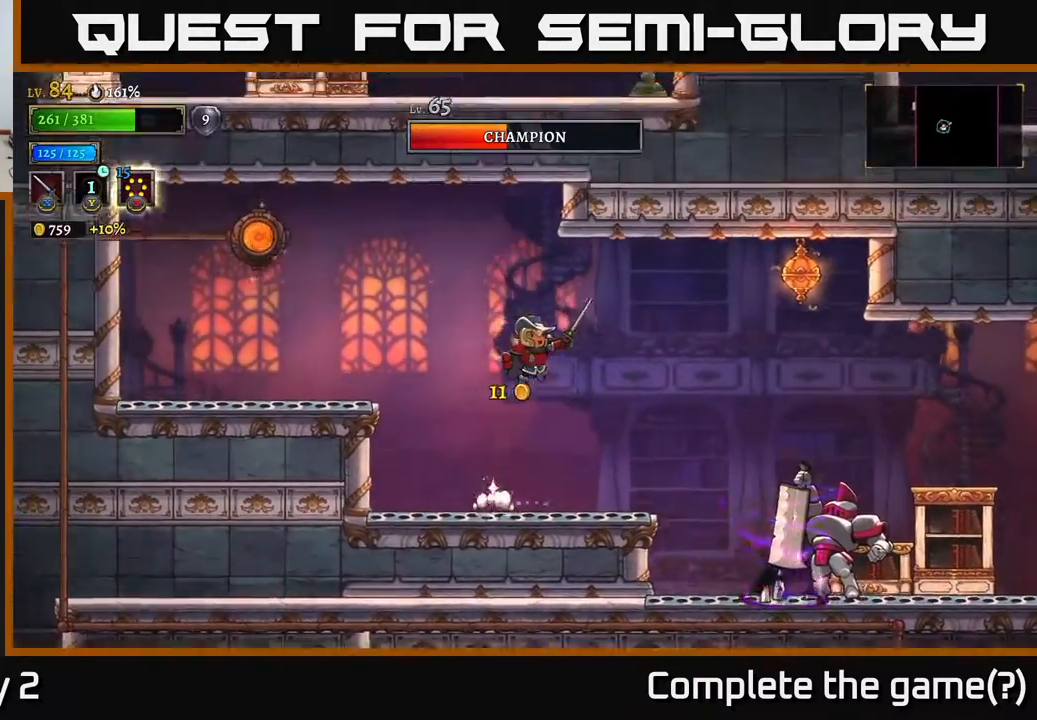
{"buttons": [], "left_stick": "right", "right_stick": "center", "events": [[233, "A", "up"]]}
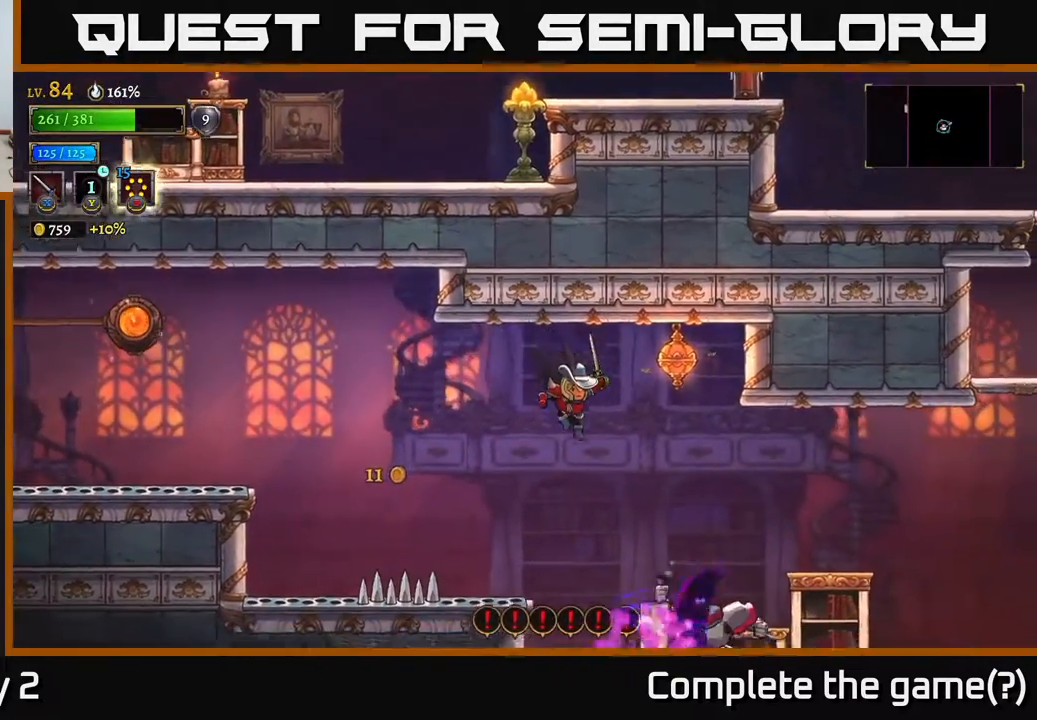
{"buttons": [], "left_stick": "center", "right_stick": "center", "events": [[67, "left_stick", "center"], [133, "left_stick", "right"], [200, "A", "down"], [233, "left_stick", "center"], [400, "A", "up"]]}
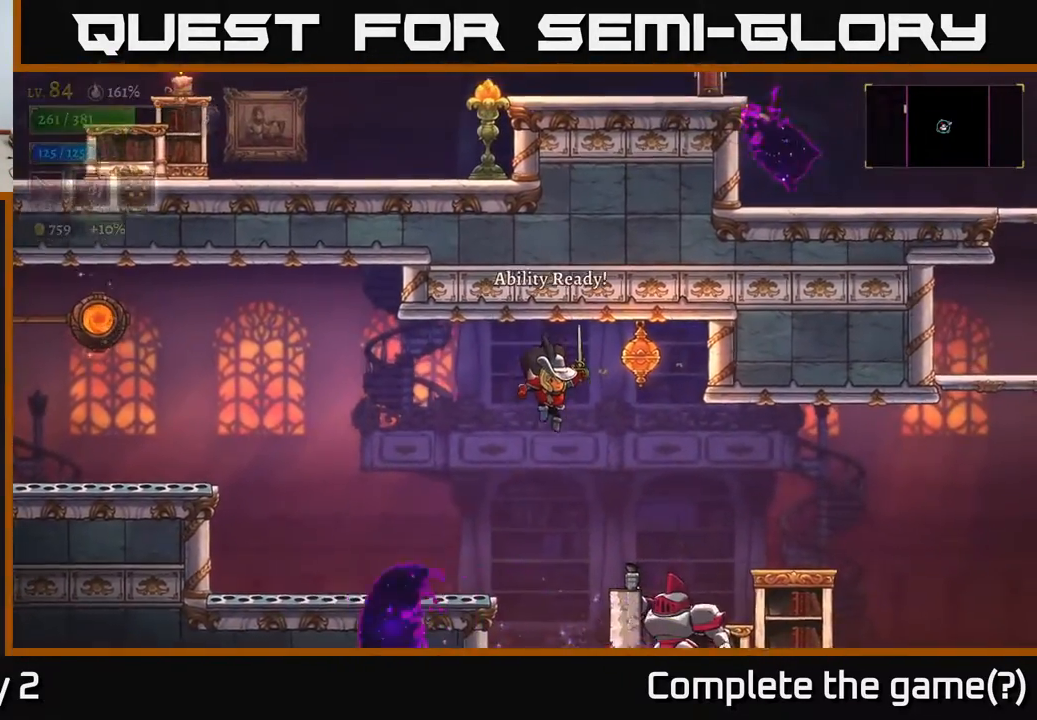
{"buttons": [], "left_stick": "center", "right_stick": "center", "events": [[283, "X", "down"], [333, "left_stick", "right"], [417, "X", "up"], [467, "left_stick", "center"]]}
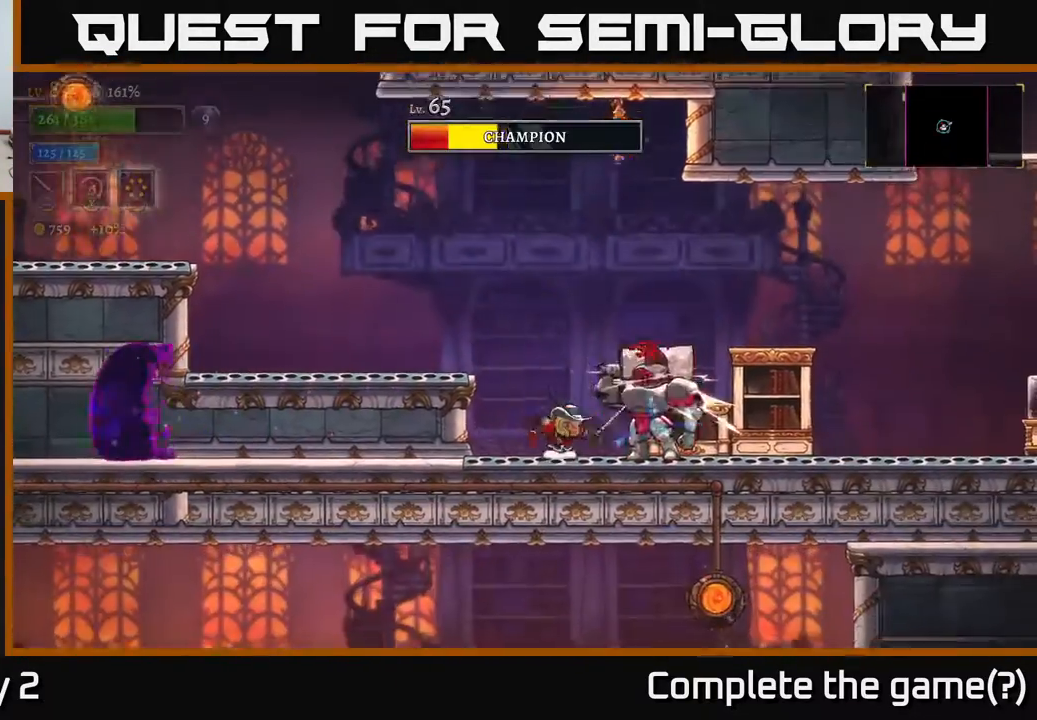
{"buttons": ["A"], "left_stick": "right", "right_stick": "center", "events": [[17, "A", "down"], [67, "X", "down"], [83, "A", "up"], [100, "left_stick", "right"], [183, "X", "up"], [217, "left_stick", "center"], [317, "X", "down"], [417, "A", "down"], [417, "left_stick", "right"], [450, "X", "up"]]}
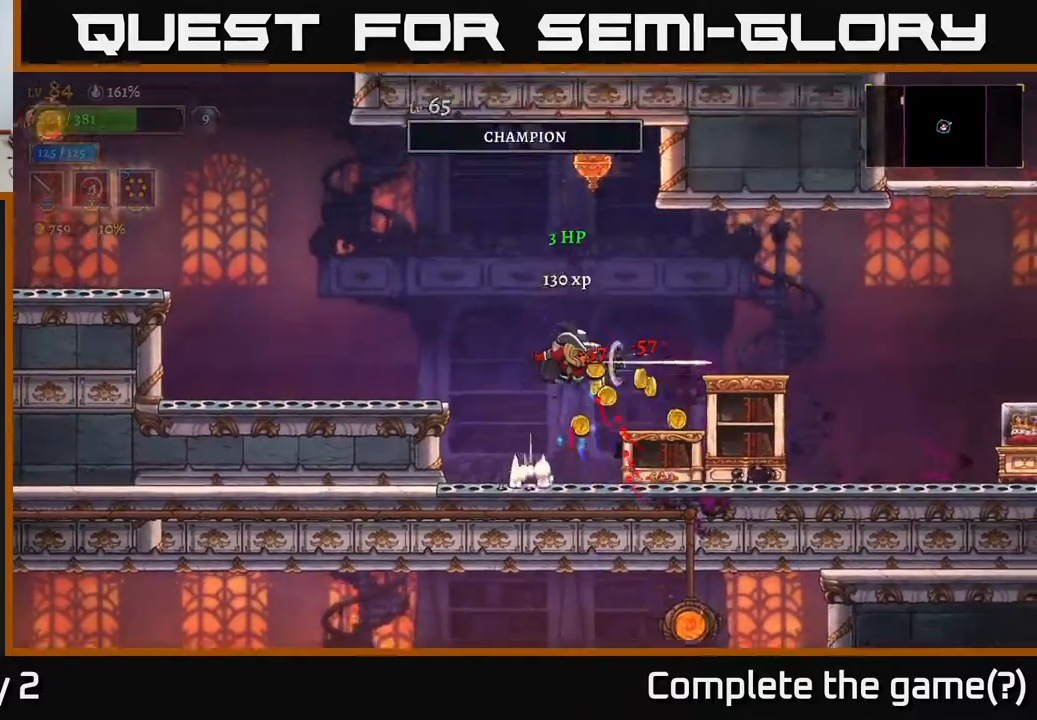
{"buttons": [], "left_stick": "center", "right_stick": "center", "events": [[100, "A", "up"], [300, "left_stick", "center"], [350, "left_stick", "left"], [483, "left_stick", "center"]]}